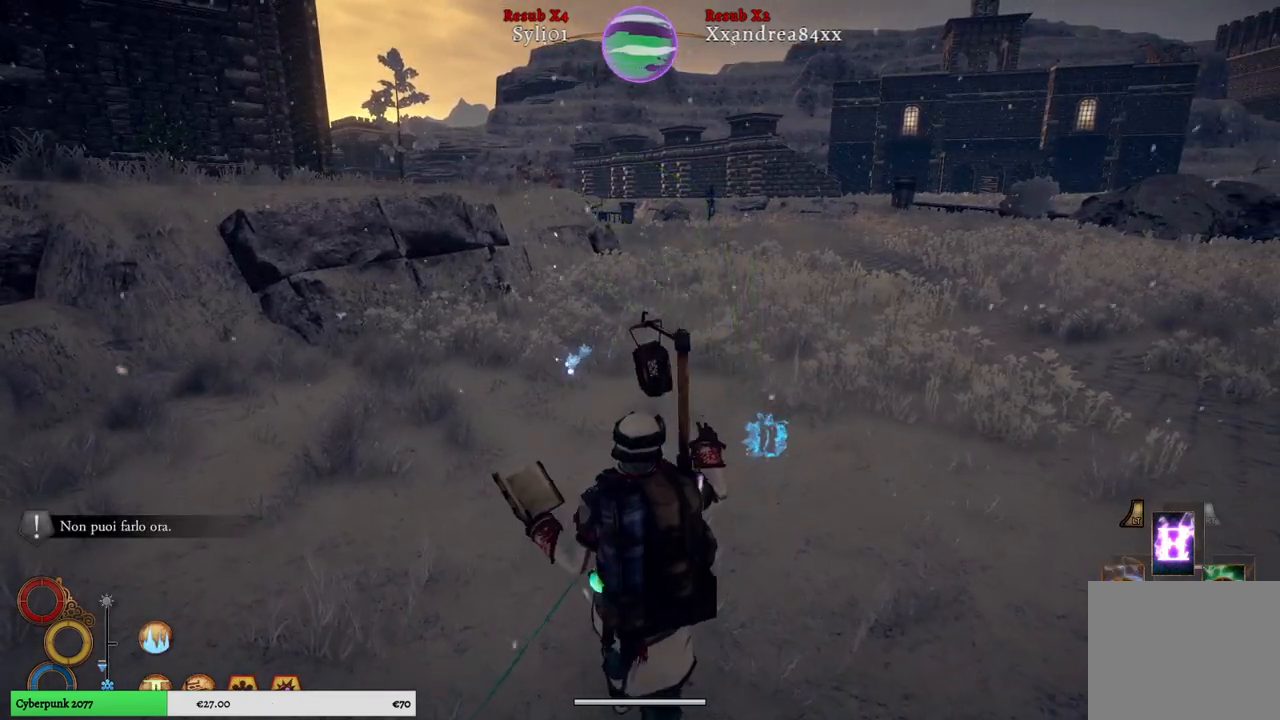
Gameplay with a controller (Xbox layout); each line is a JSON object with the inputs held at the frame after it. "events" lists button and stick changes between this image and that frame as [ms after this image, input, new state], when the widget could be followed in between.
{"buttons": ["L2"], "left_stick": "center", "right_stick": "center", "events": []}
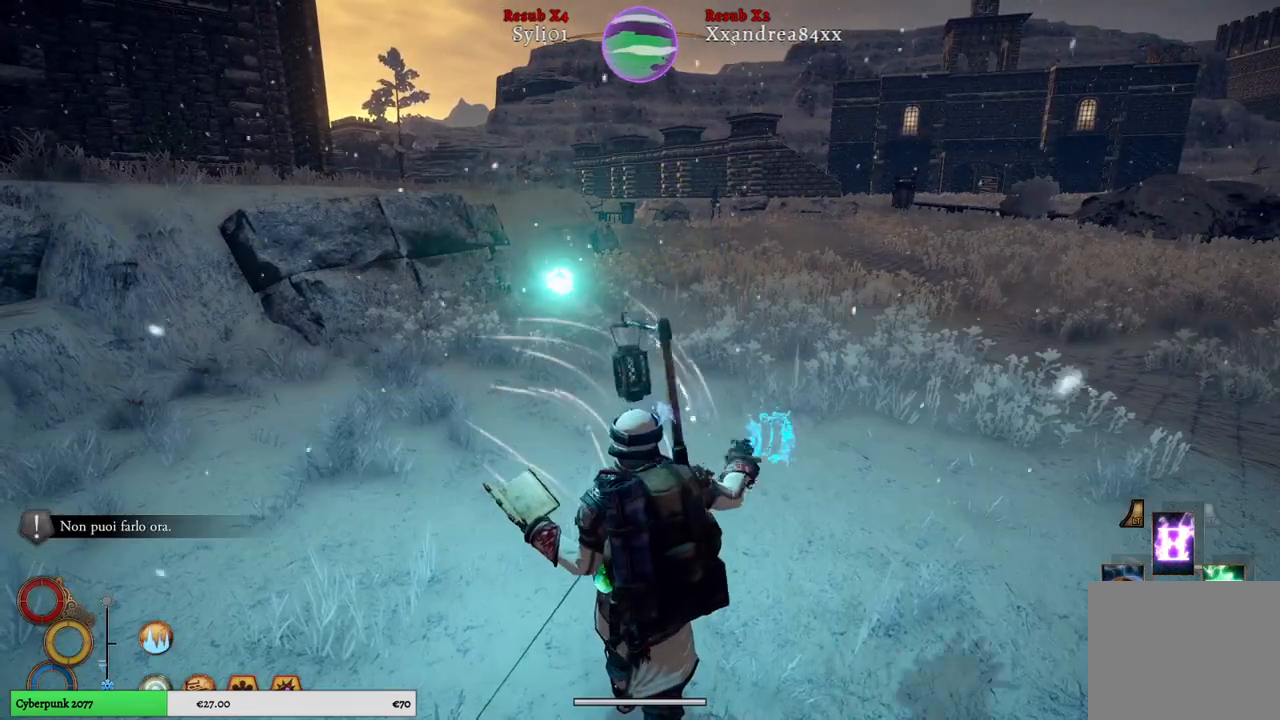
{"buttons": [], "left_stick": "center", "right_stick": "center", "events": [[333, "L2", "up"]]}
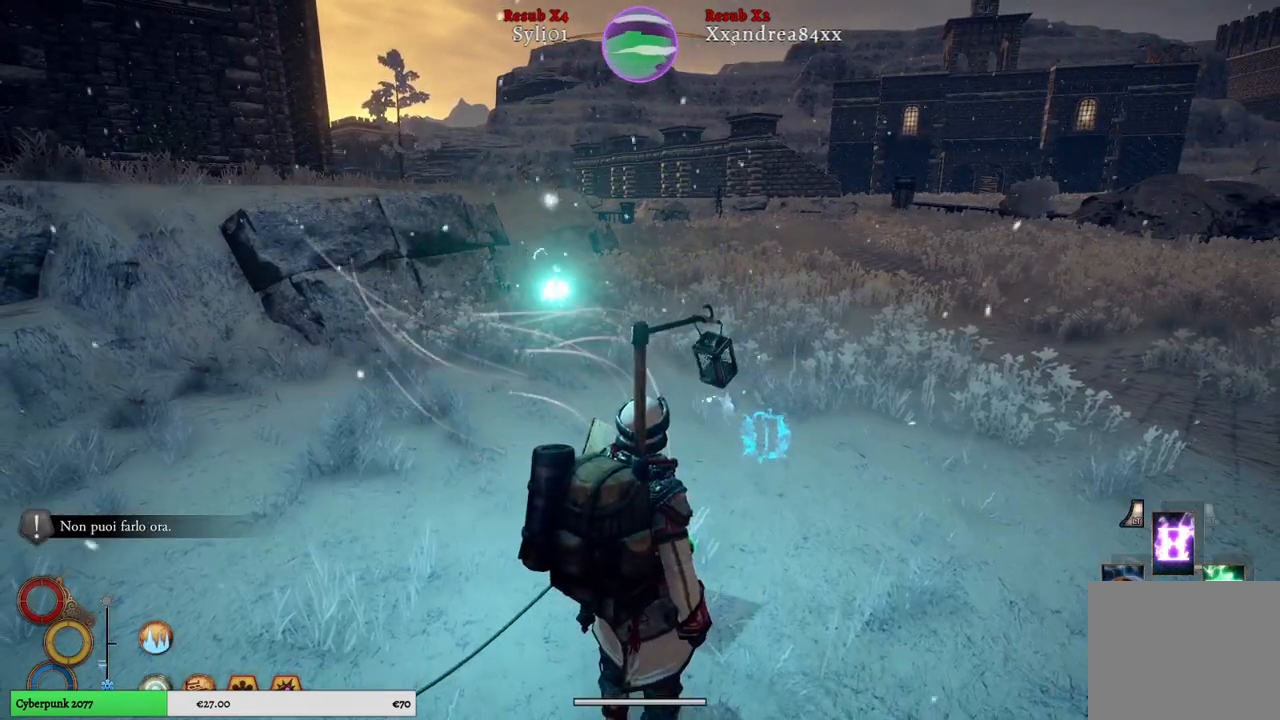
{"buttons": [], "left_stick": "center", "right_stick": "center", "events": []}
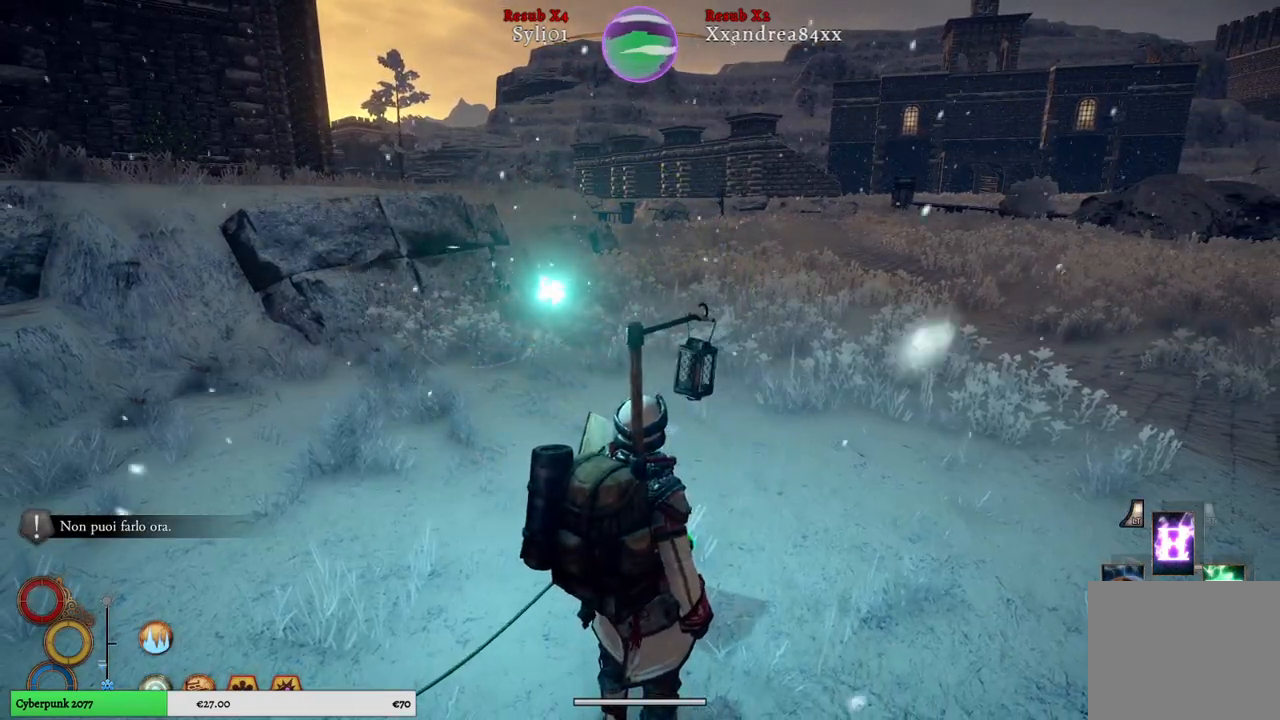
{"buttons": ["A", "L2"], "left_stick": "center", "right_stick": "center", "events": [[183, "L2", "down"], [483, "A", "down"]]}
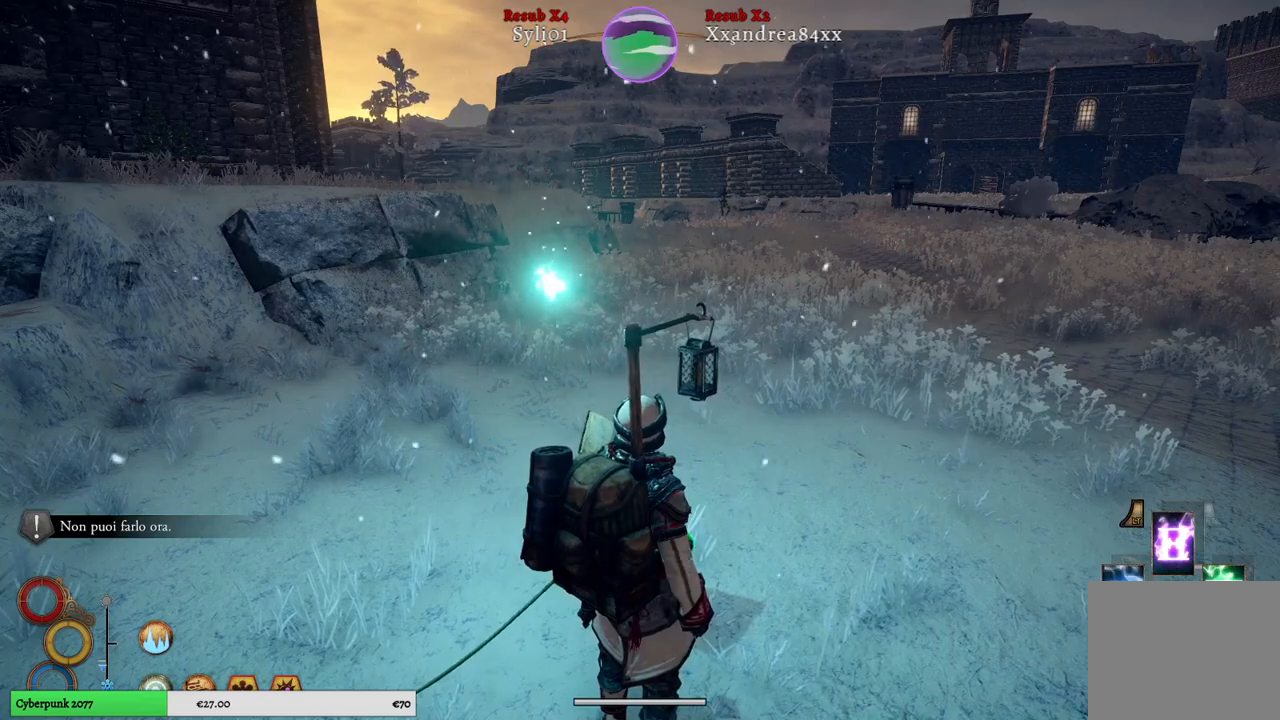
{"buttons": ["L2"], "left_stick": "center", "right_stick": "center", "events": [[117, "A", "up"]]}
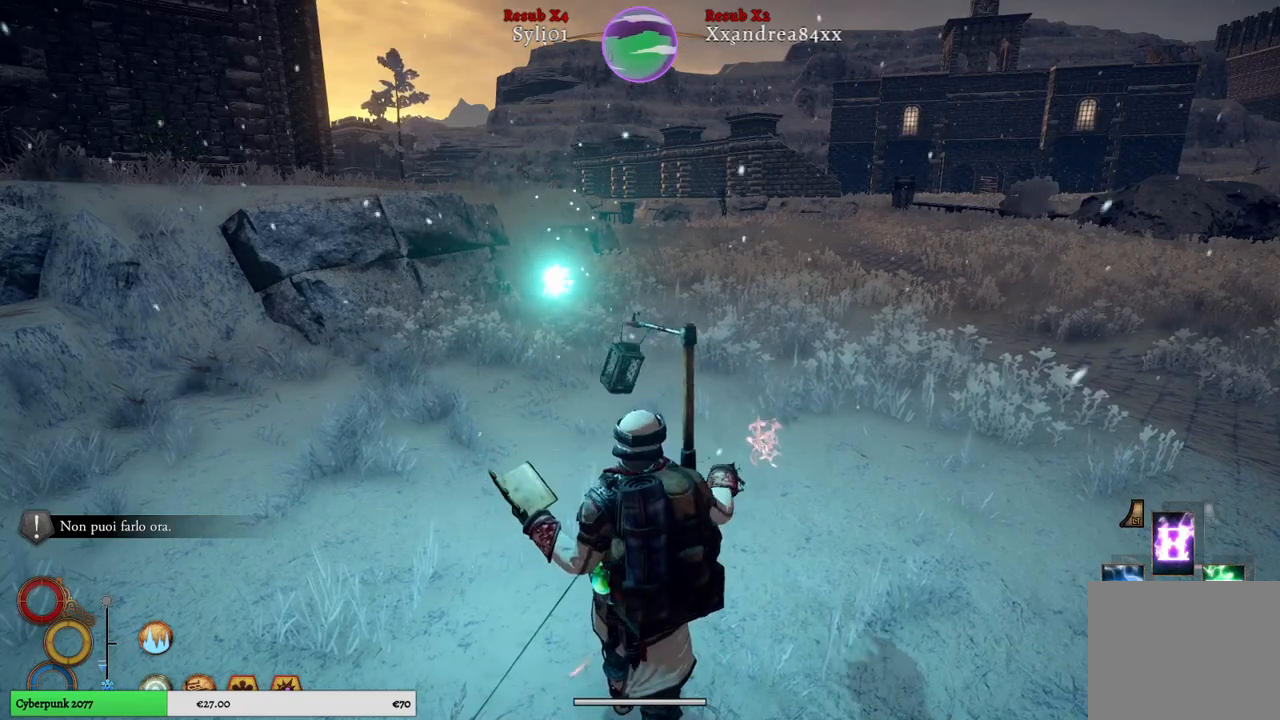
{"buttons": ["L2"], "left_stick": "center", "right_stick": "center", "events": []}
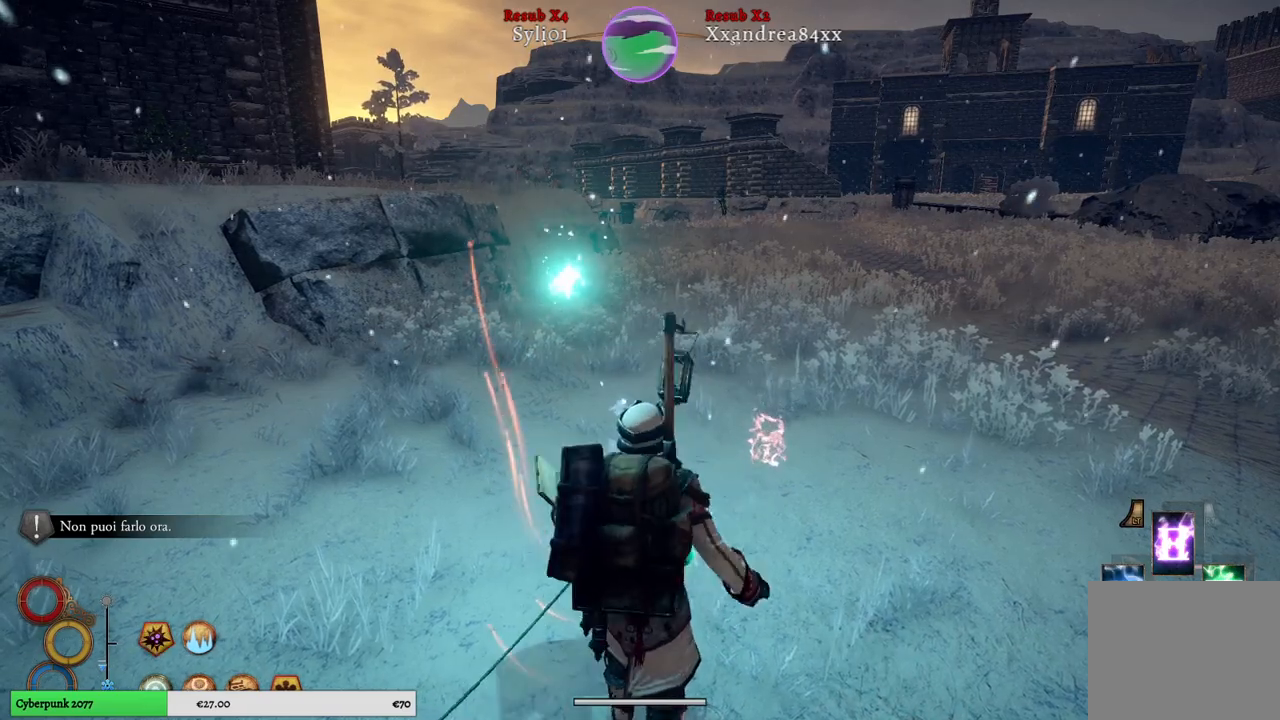
{"buttons": ["L2"], "left_stick": "center", "right_stick": "center", "events": [[317, "Y", "down"], [433, "Y", "up"]]}
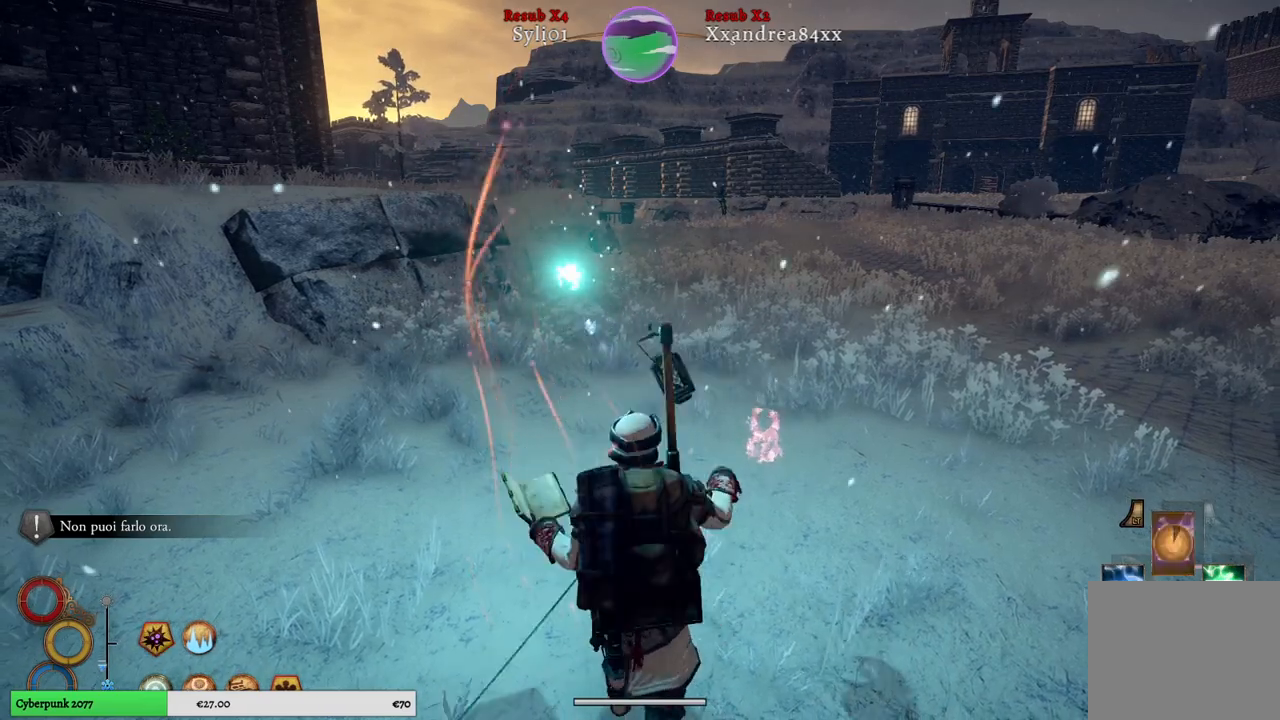
{"buttons": ["L2"], "left_stick": "center", "right_stick": "center", "events": []}
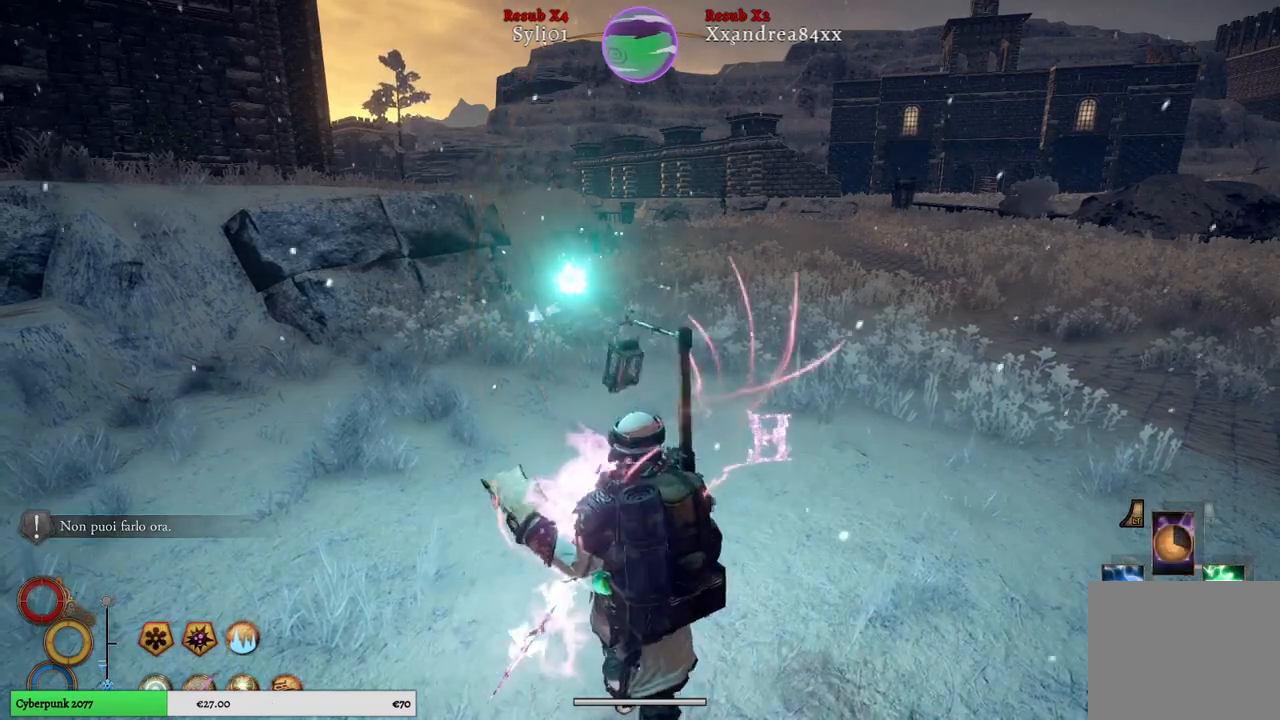
{"buttons": ["L2"], "left_stick": "center", "right_stick": "center", "events": []}
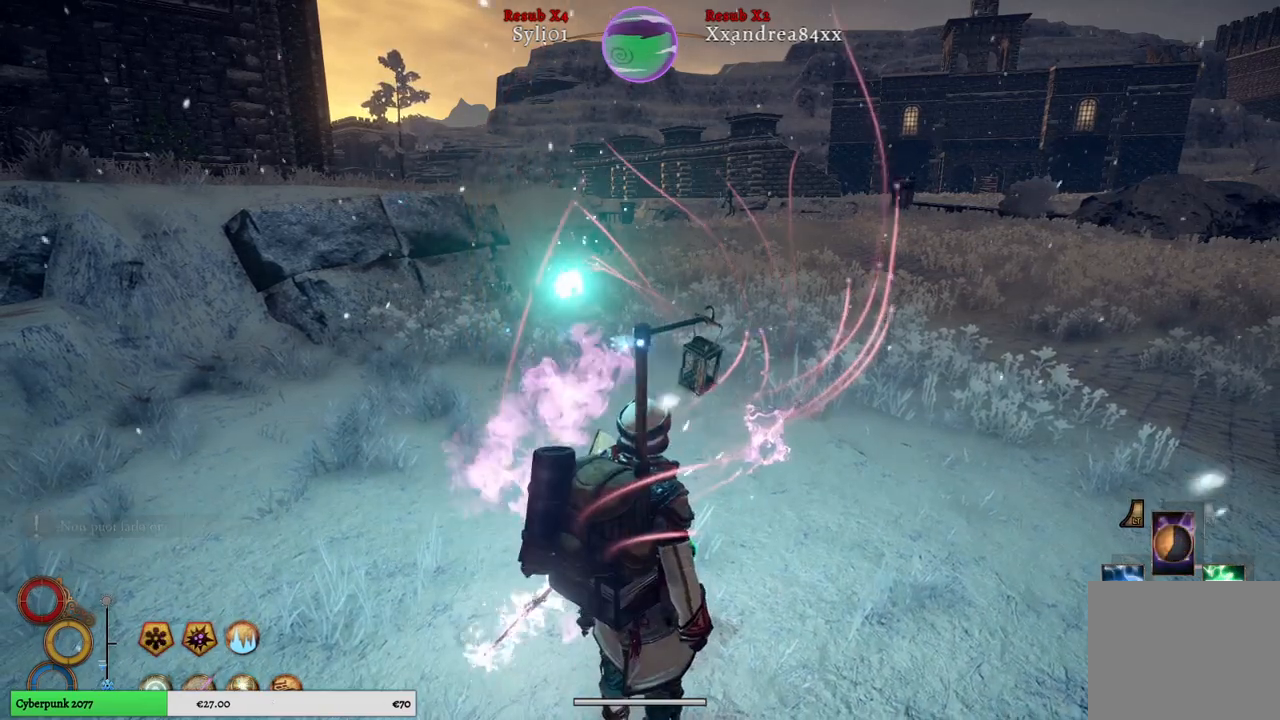
{"buttons": ["L2"], "left_stick": "center", "right_stick": "center", "events": [[233, "A", "down"], [350, "A", "up"]]}
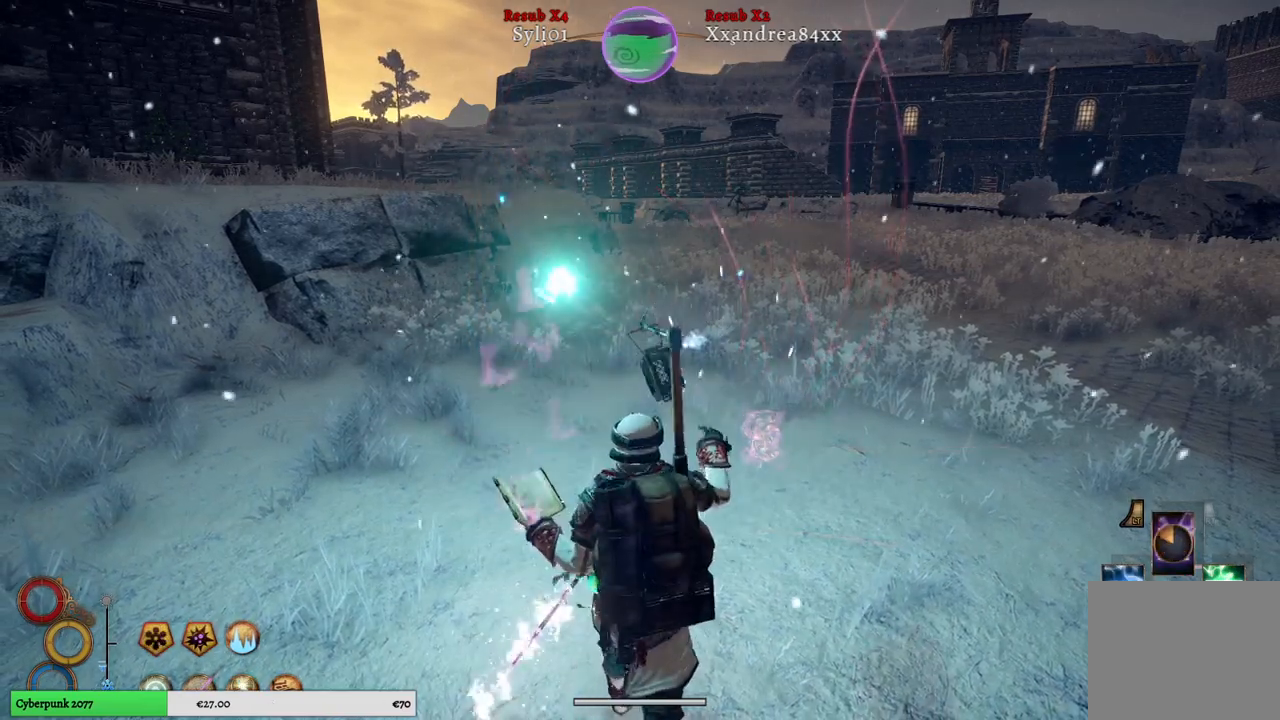
{"buttons": ["L2"], "left_stick": "center", "right_stick": "center", "events": []}
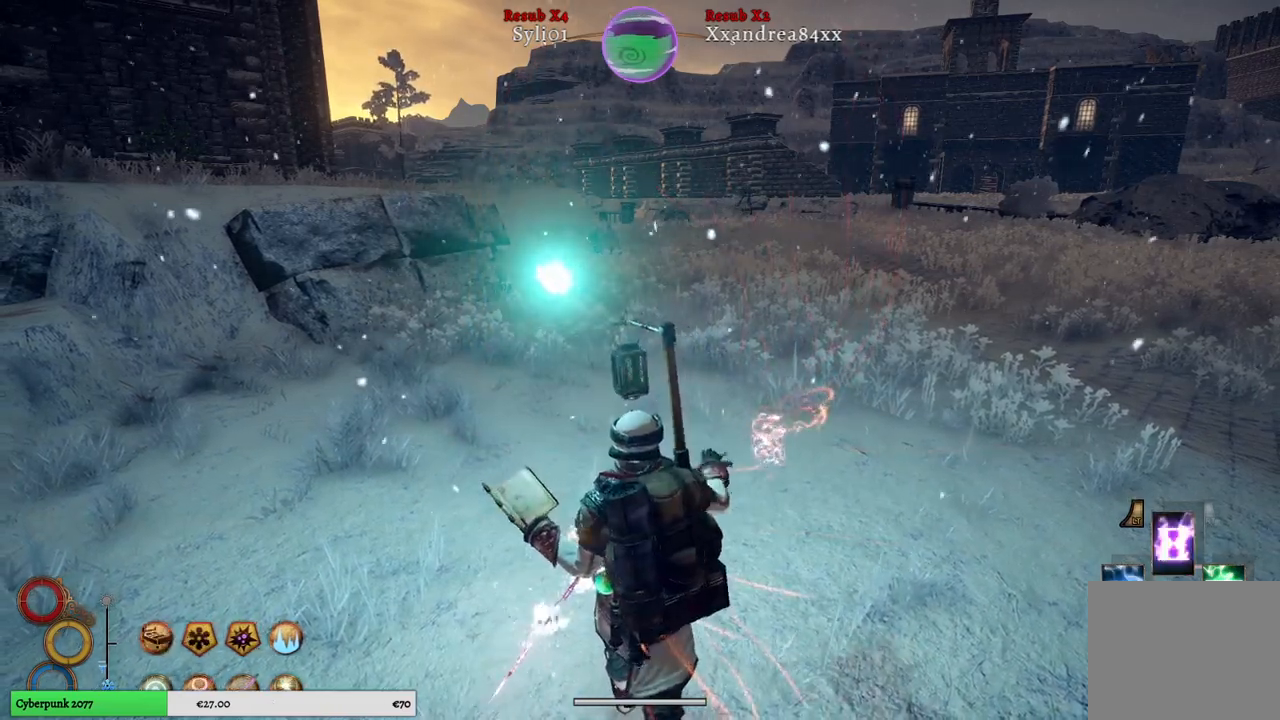
{"buttons": ["Y", "L2"], "left_stick": "center", "right_stick": "center", "events": [[450, "Y", "down"]]}
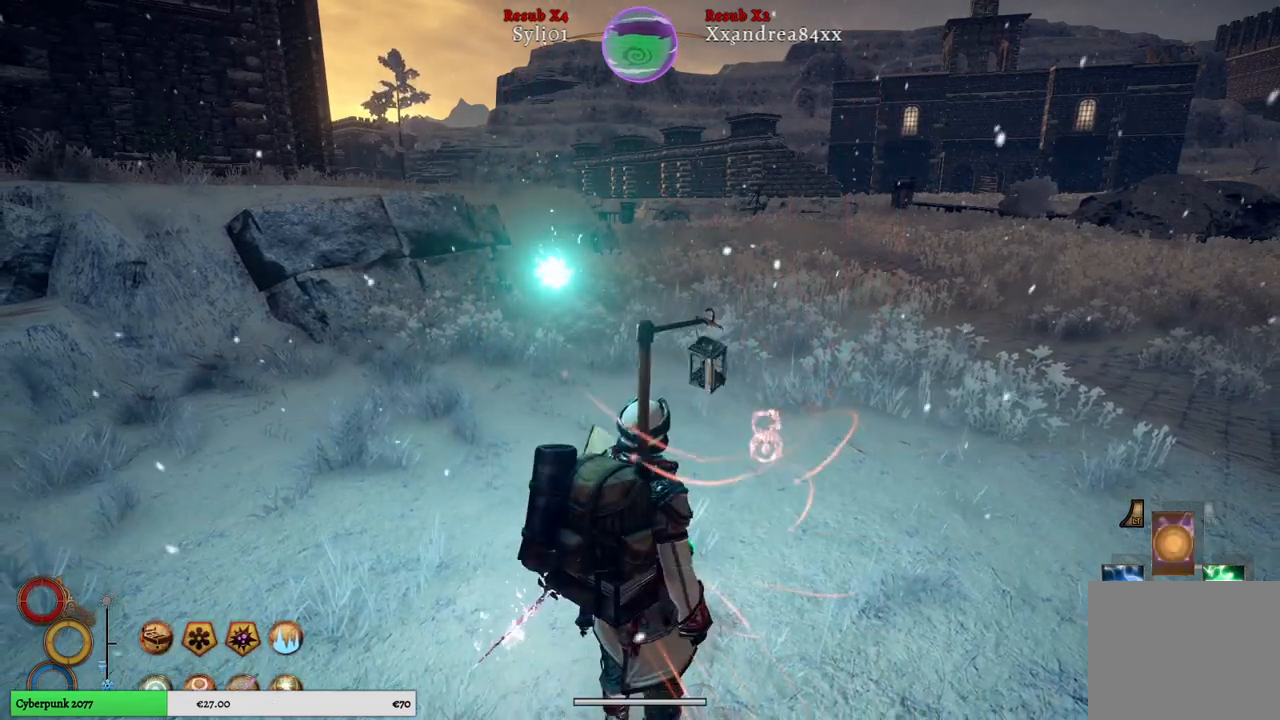
{"buttons": ["L2"], "left_stick": "center", "right_stick": "center", "events": [[83, "Y", "up"]]}
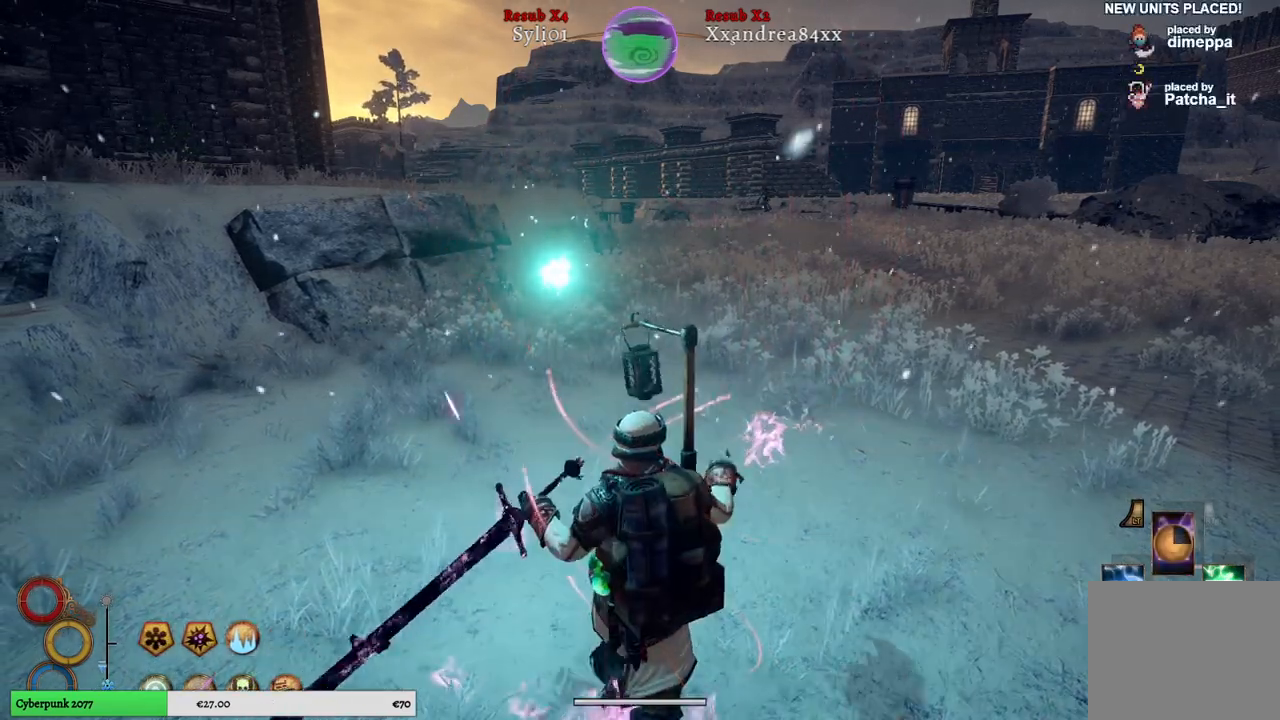
{"buttons": [], "left_stick": "up", "right_stick": "center", "events": [[250, "L2", "up"], [317, "left_stick", "up"]]}
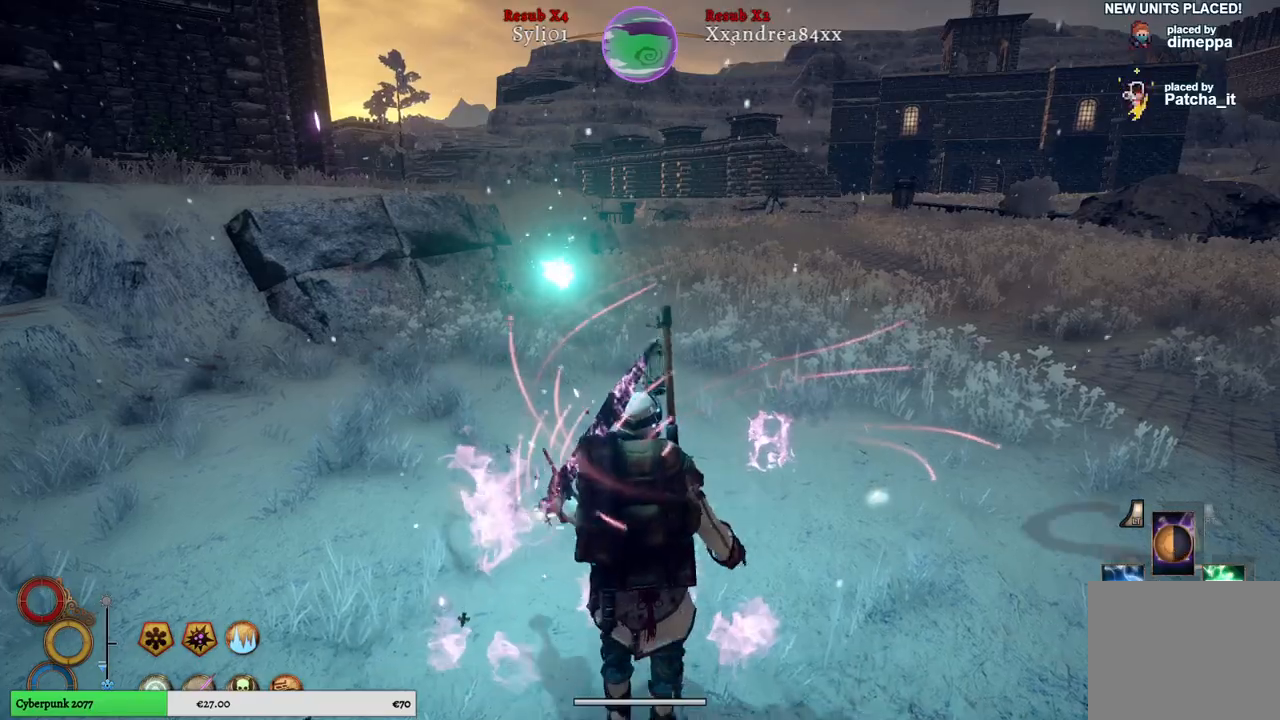
{"buttons": [], "left_stick": "up", "right_stick": "center", "events": []}
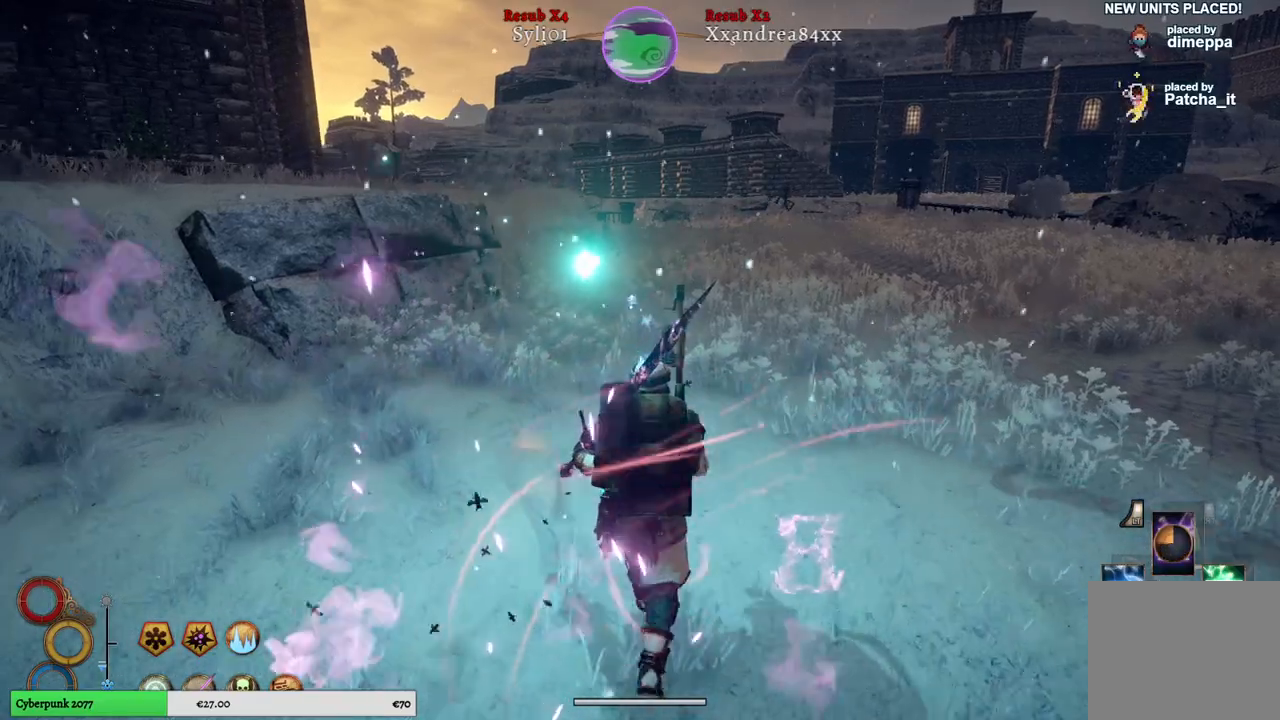
{"buttons": [], "left_stick": "up", "right_stick": "center", "events": []}
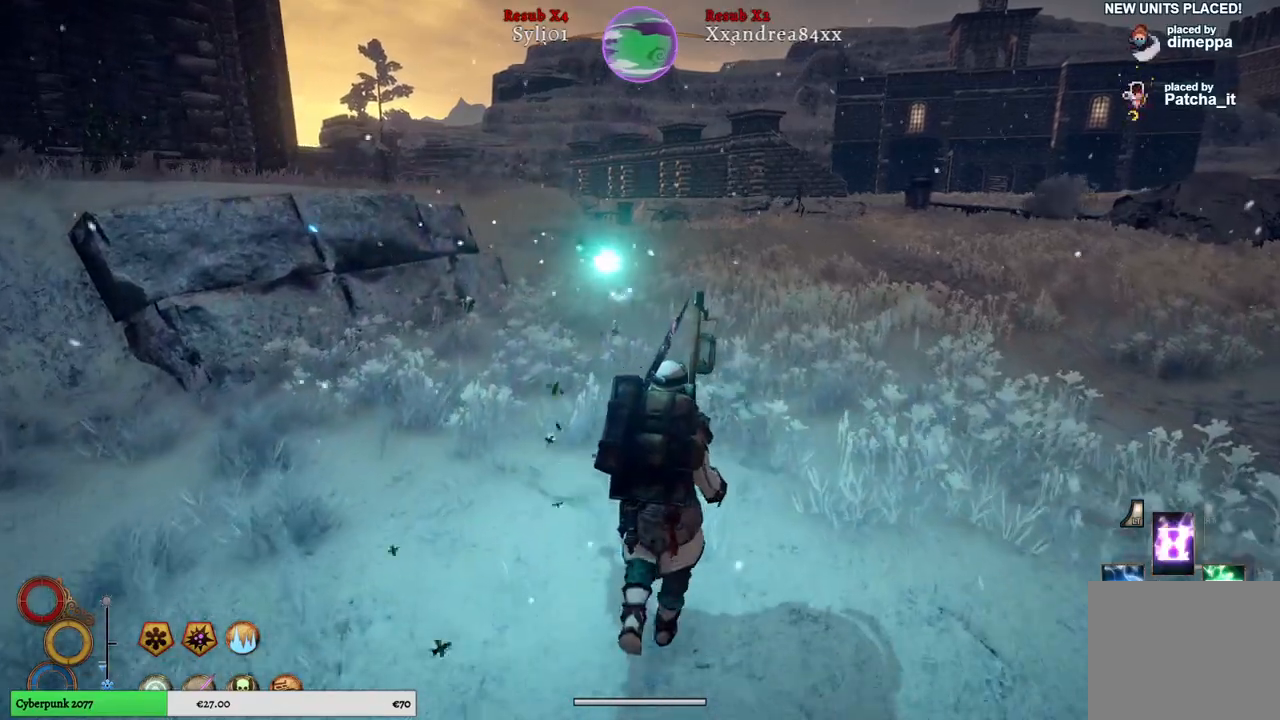
{"buttons": [], "left_stick": "up", "right_stick": "center", "events": []}
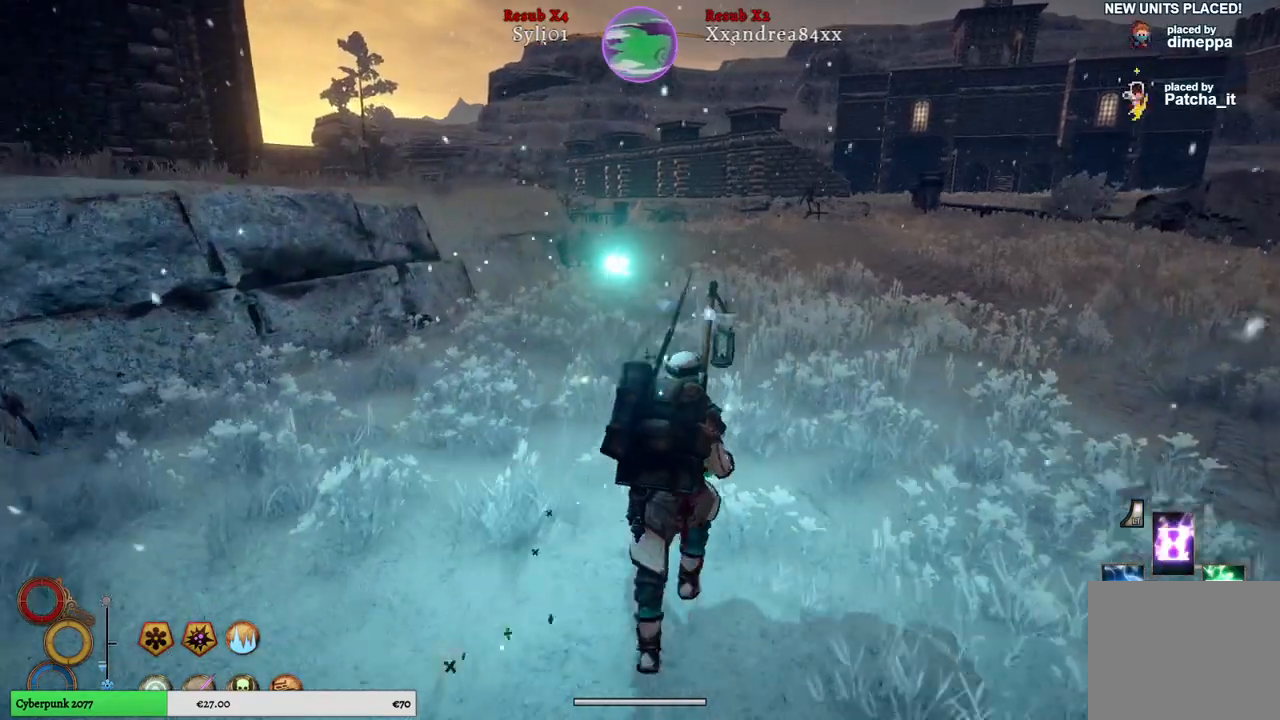
{"buttons": [], "left_stick": "up", "right_stick": "center", "events": []}
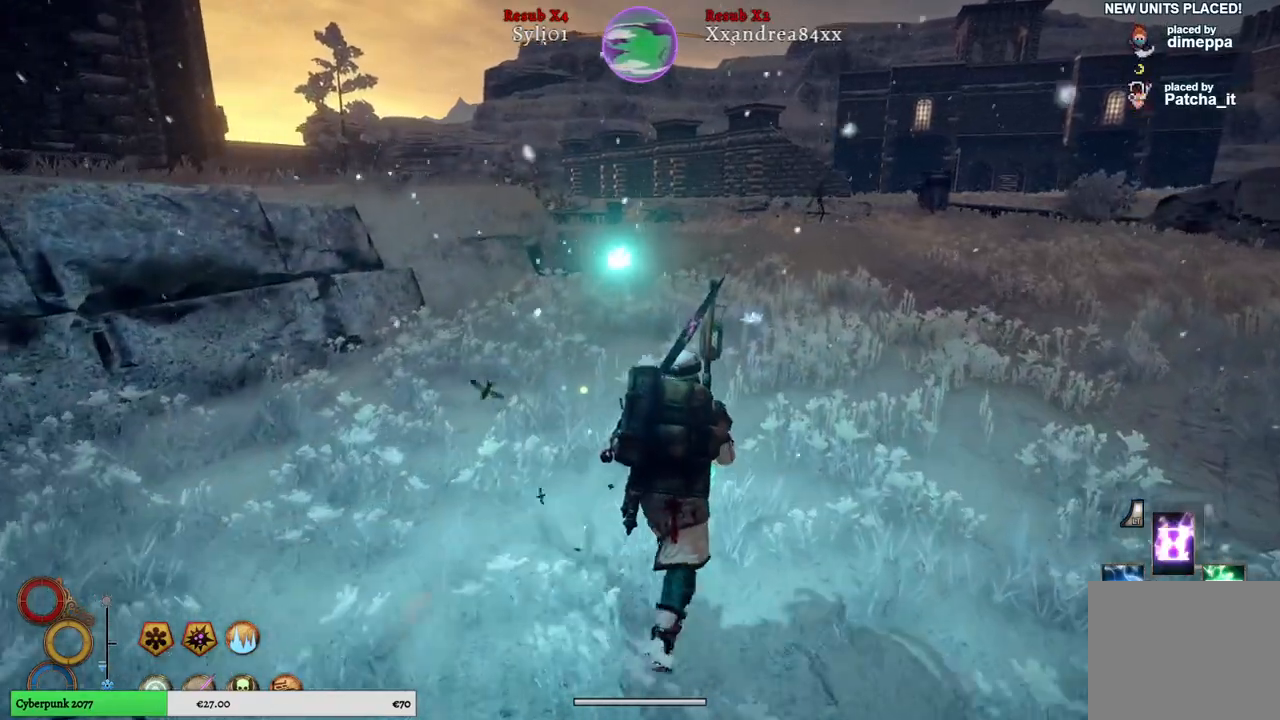
{"buttons": [], "left_stick": "up", "right_stick": "center", "events": []}
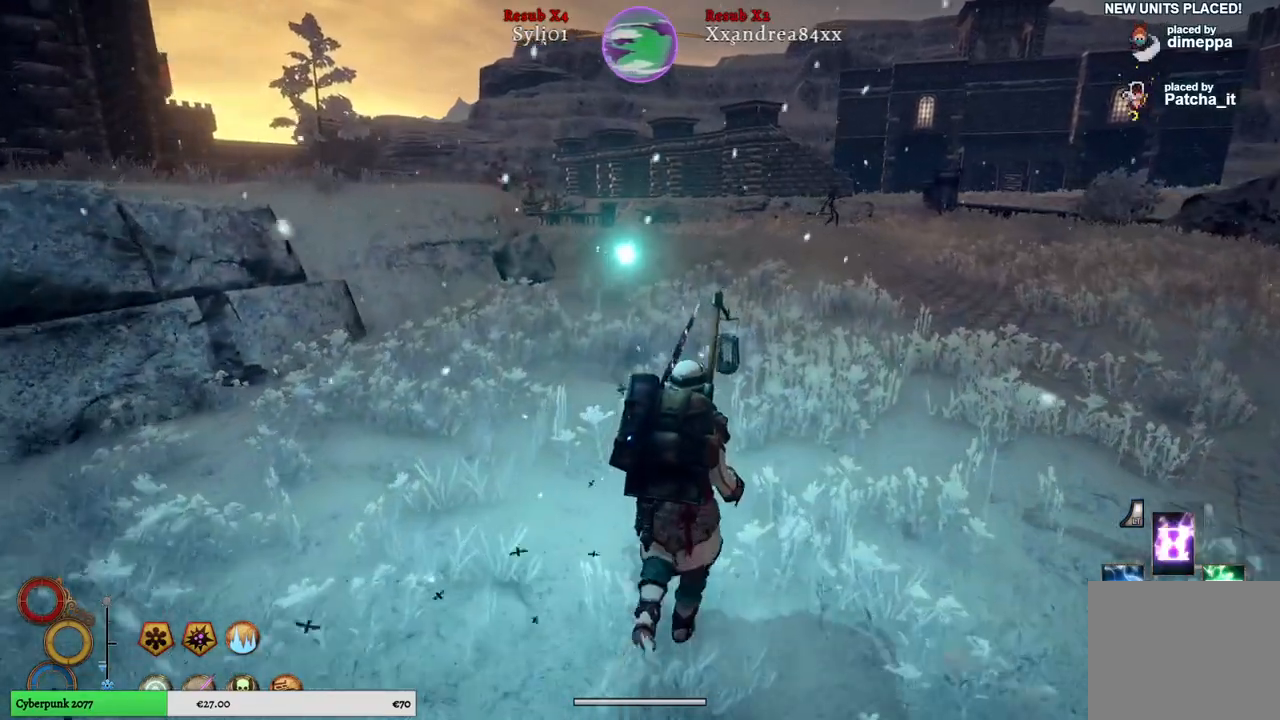
{"buttons": [], "left_stick": "up", "right_stick": "center", "events": []}
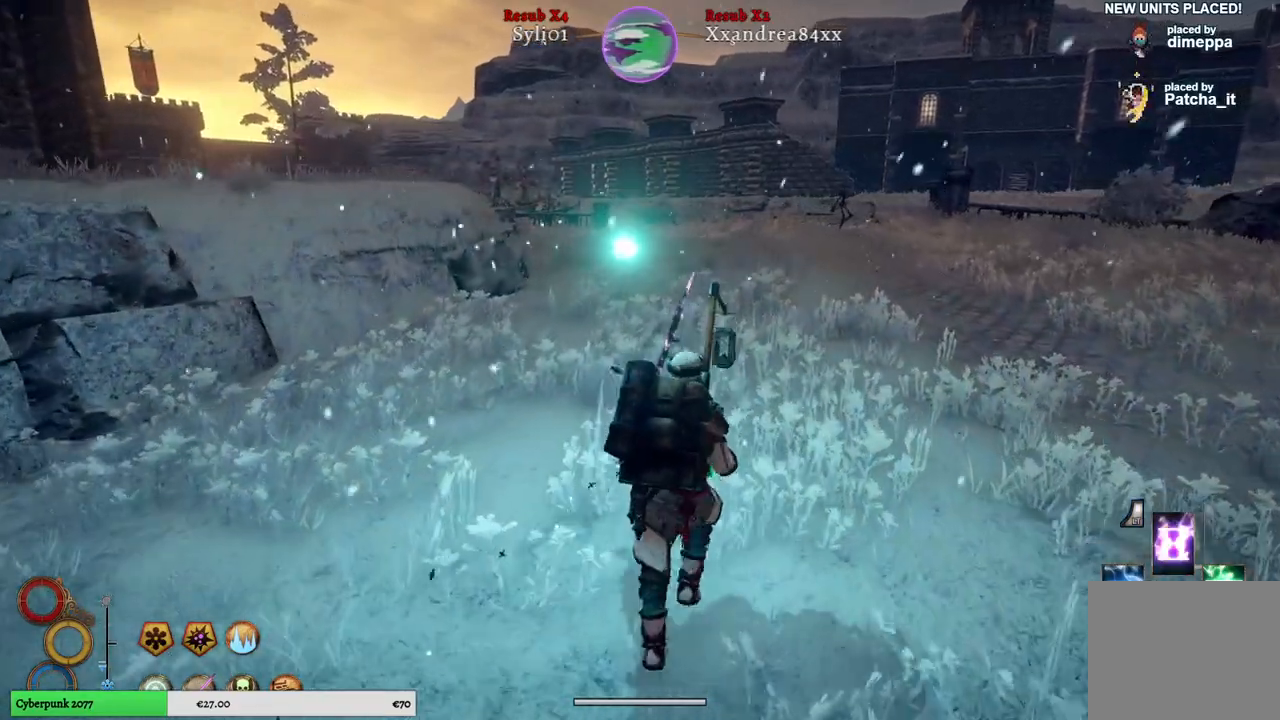
{"buttons": [], "left_stick": "up", "right_stick": "center", "events": []}
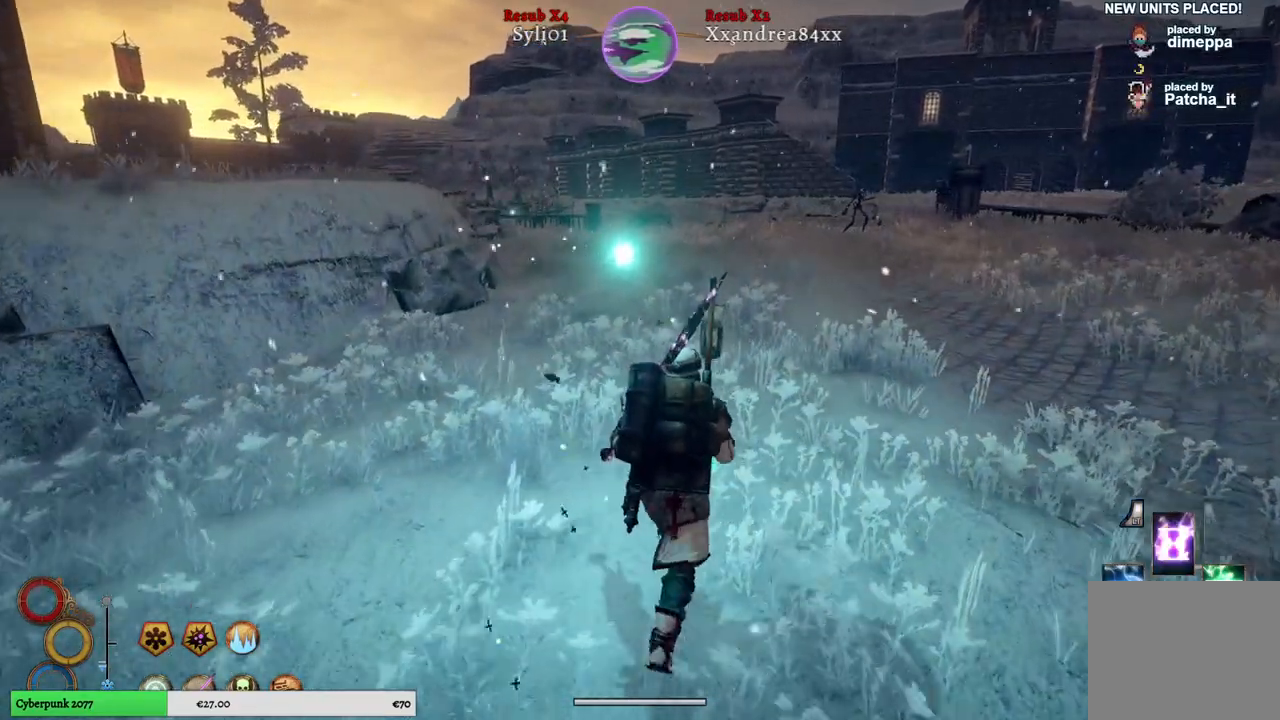
{"buttons": [], "left_stick": "up", "right_stick": "center", "events": []}
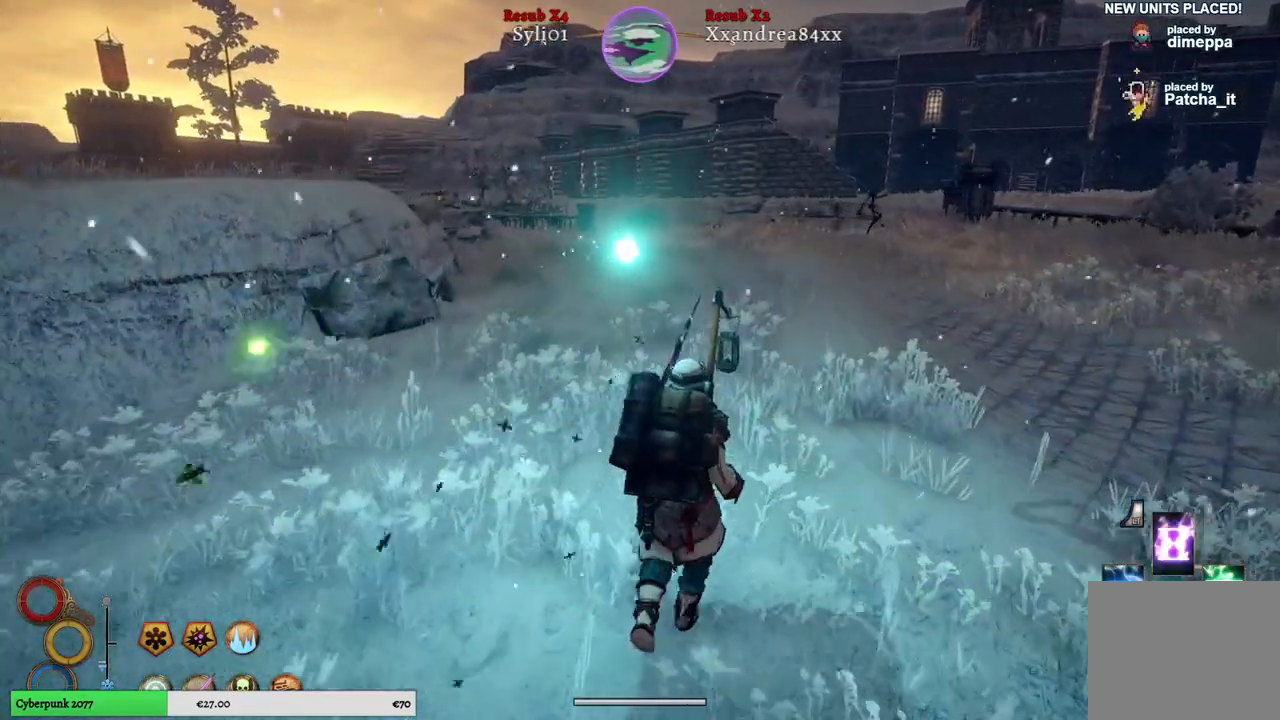
{"buttons": [], "left_stick": "up", "right_stick": "center", "events": []}
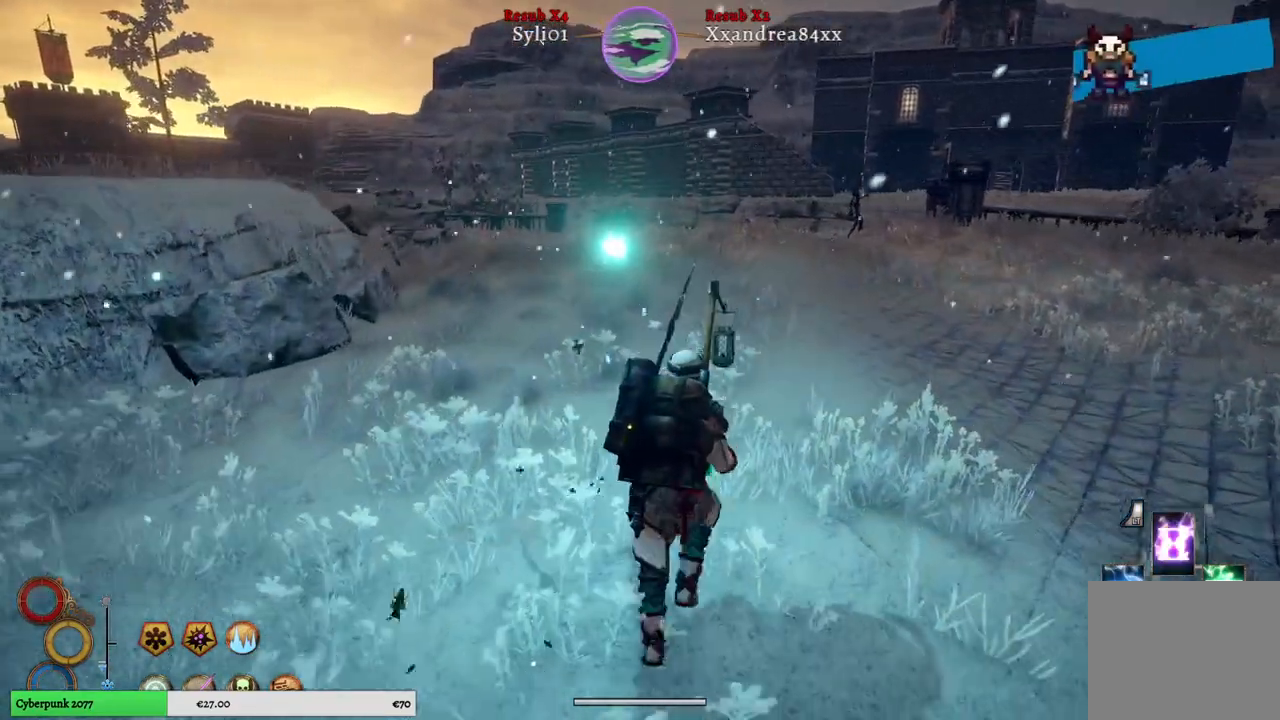
{"buttons": [], "left_stick": "up", "right_stick": "center", "events": []}
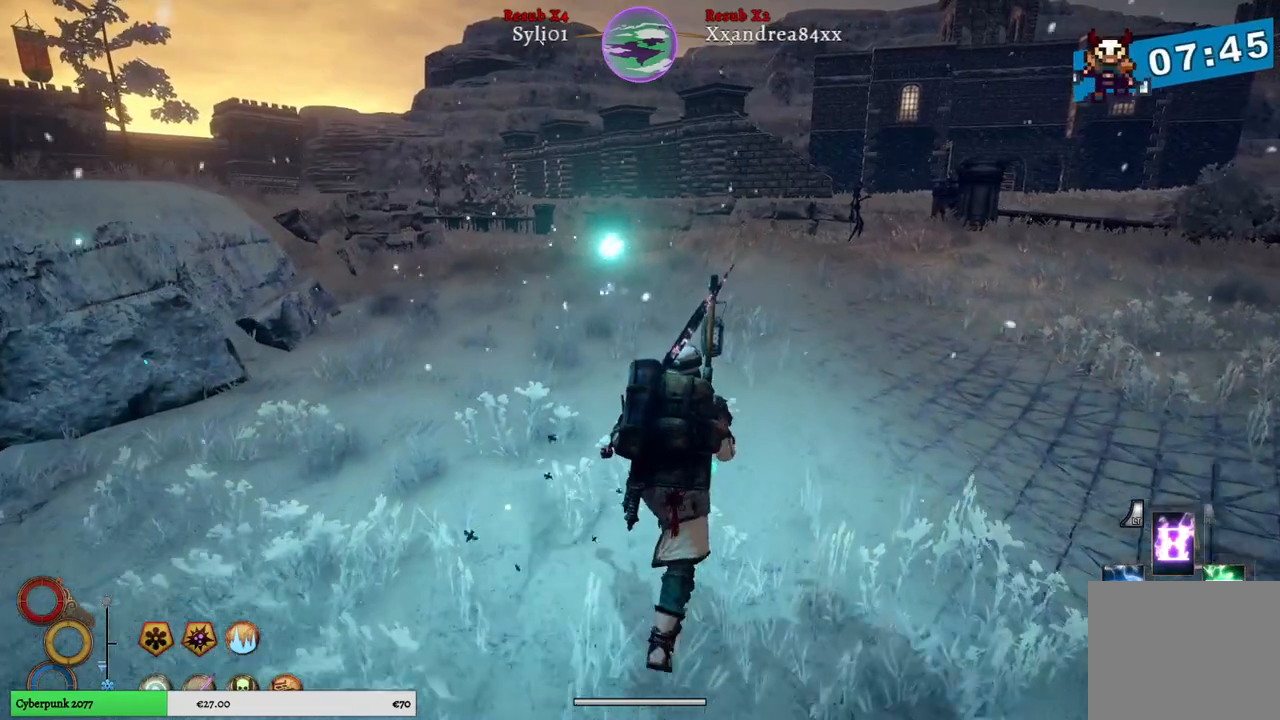
{"buttons": [], "left_stick": "up", "right_stick": "center", "events": []}
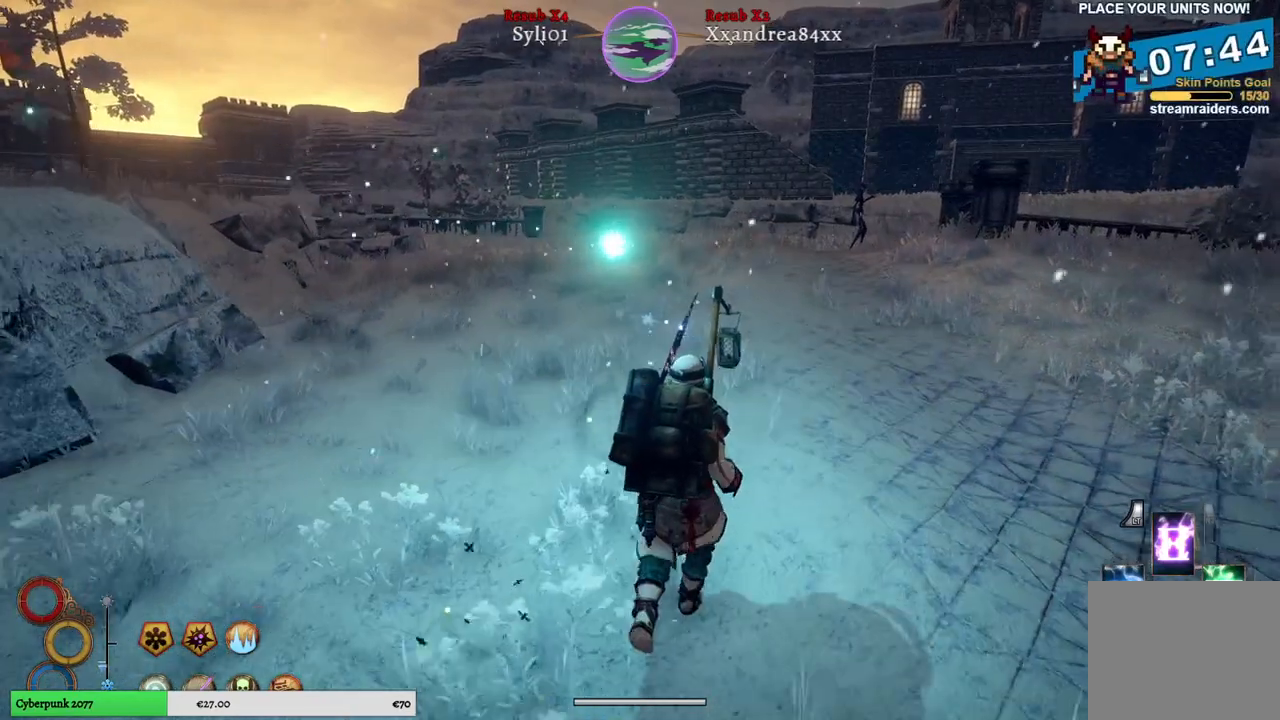
{"buttons": [], "left_stick": "up", "right_stick": "center", "events": [[50, "right_stick", "right"], [250, "right_stick", "center"]]}
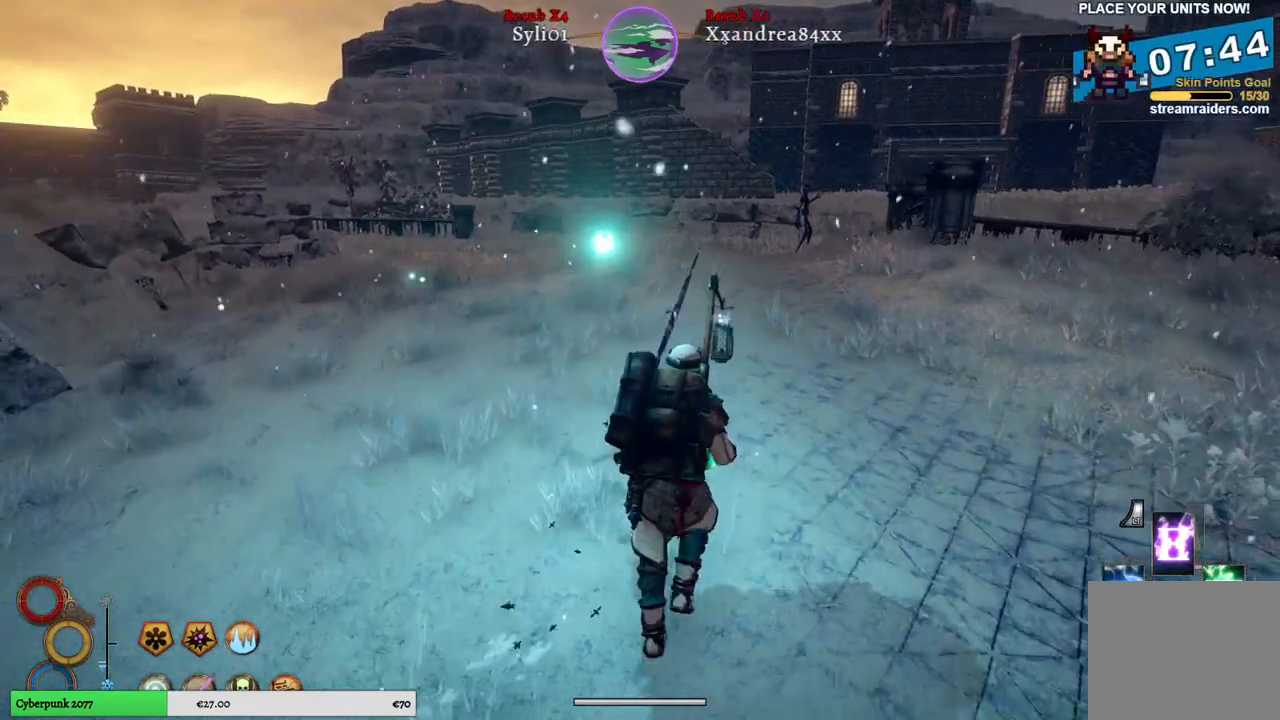
{"buttons": ["L2"], "left_stick": "center", "right_stick": "center", "events": [[217, "left_stick", "center"], [333, "L2", "down"]]}
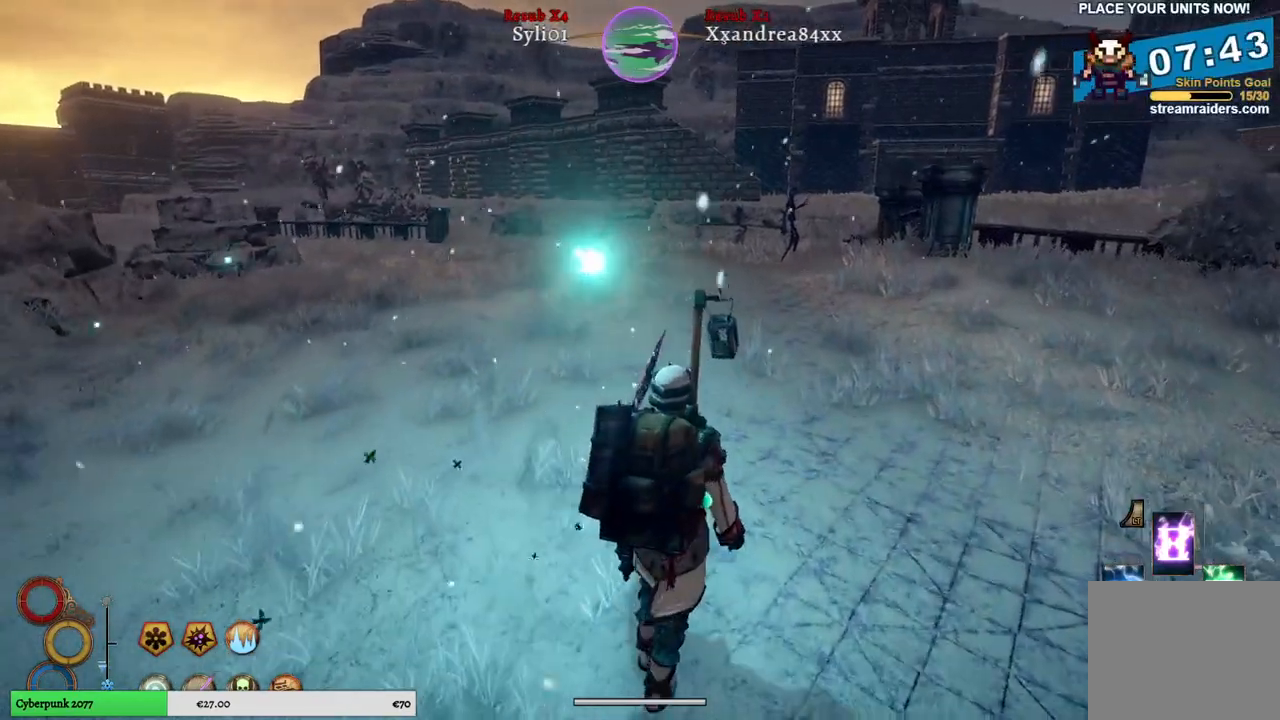
{"buttons": [], "left_stick": "center", "right_stick": "center", "events": [[217, "L2", "up"]]}
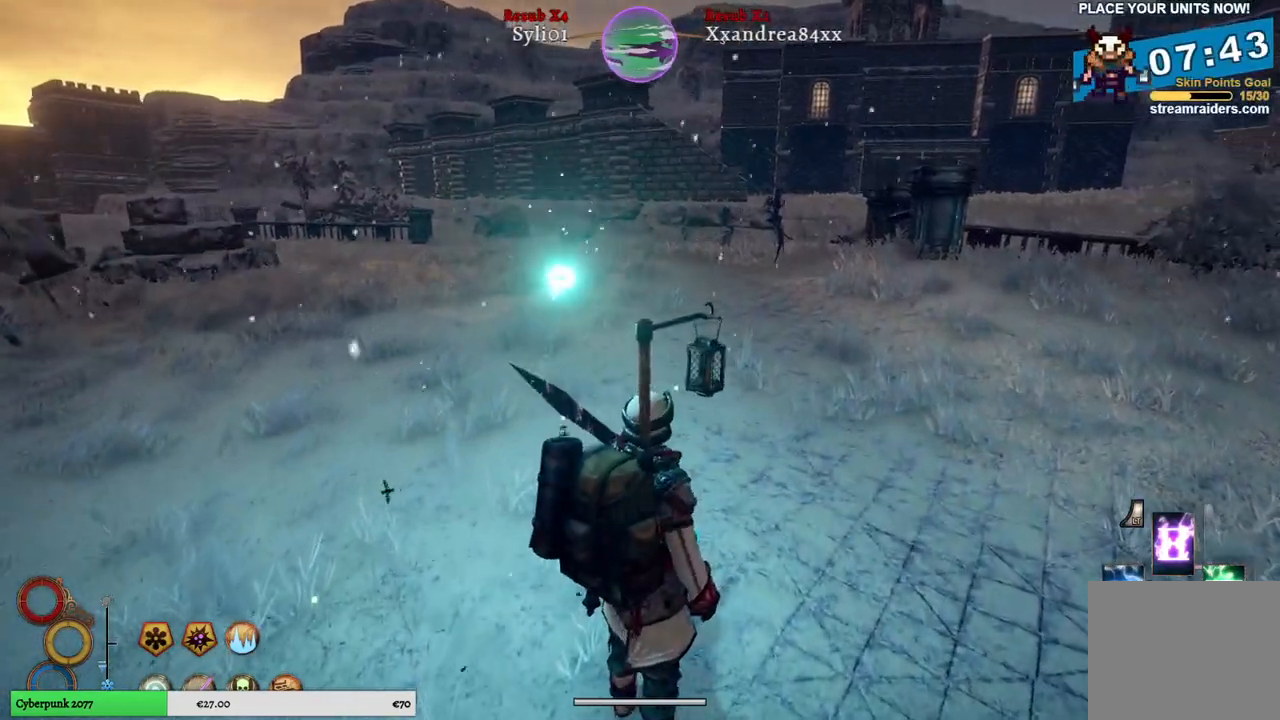
{"buttons": [], "left_stick": "center", "right_stick": "center", "events": [[33, "DPAD_UP", "down"], [167, "DPAD_UP", "up"]]}